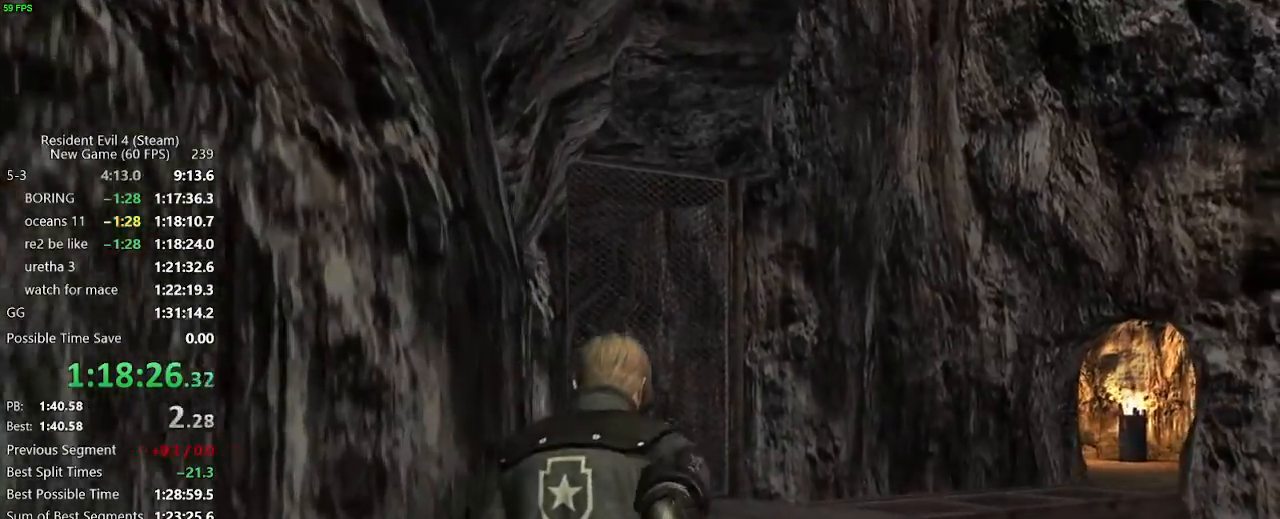
Gameplay with keyboard and mouse; each line is a JSON object with the keys held at the frame after it. "events" lists presses ("down") and releases ("up") of "a", "backspace", "c", "ctrl_l", "ctrl_r", "d", "e", "f", "g", "q", "r", "return", "s", "shift_r", "space", "tab", "v", "w", "x" and "z" between this image and that frame as [ms after this image, input, new state], when the widget could be followed in between. No other keys are recorded. Mouse buttons are not recorded. Not read: mouse_move.
{"keys": ["w"], "events": [[133, "d", "down"], [183, "d", "up"]]}
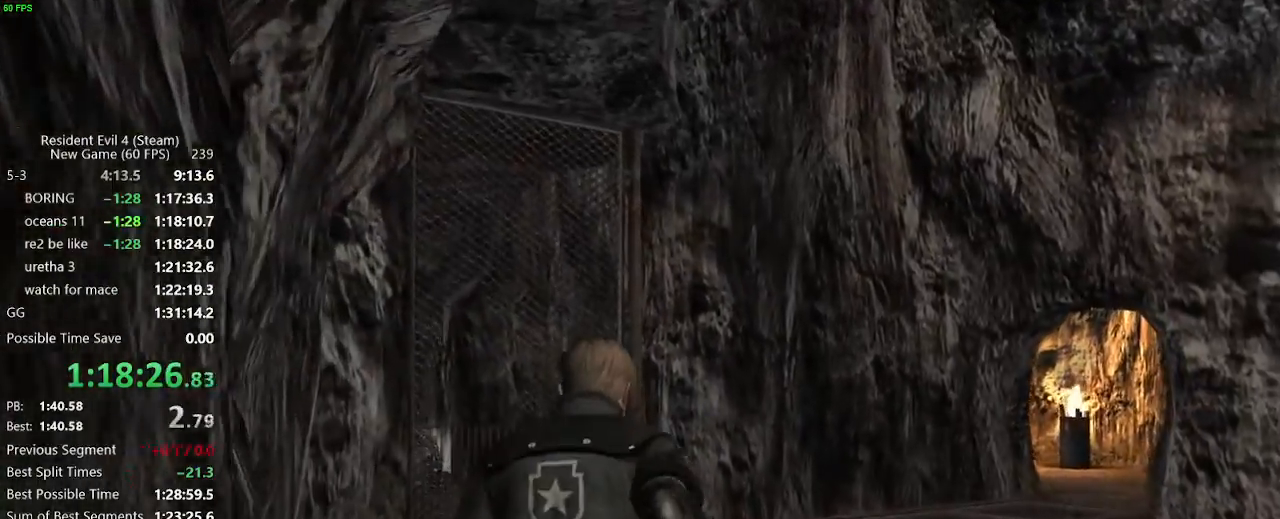
{"keys": ["w"], "events": []}
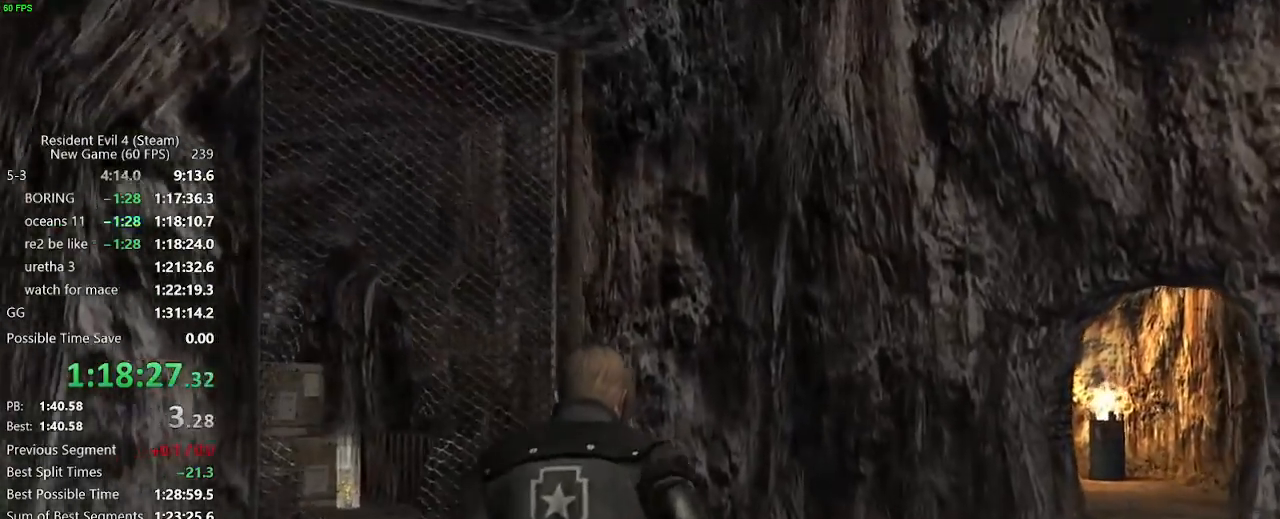
{"keys": ["d", "w"], "events": [[350, "d", "down"]]}
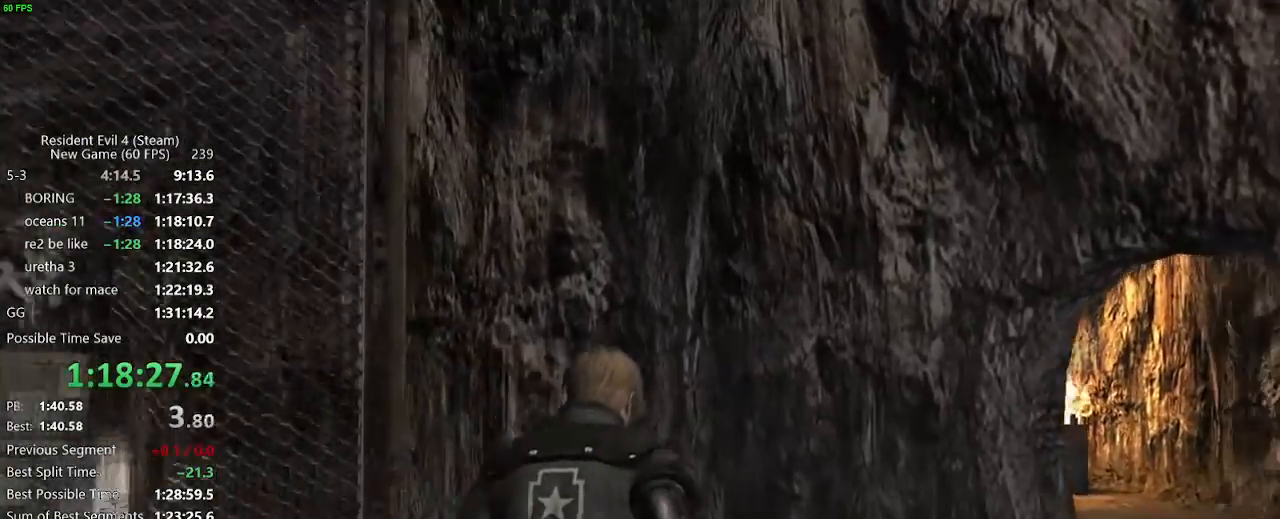
{"keys": ["w"], "events": [[33, "d", "up"], [83, "d", "down"], [183, "d", "up"], [267, "d", "down"], [467, "d", "up"]]}
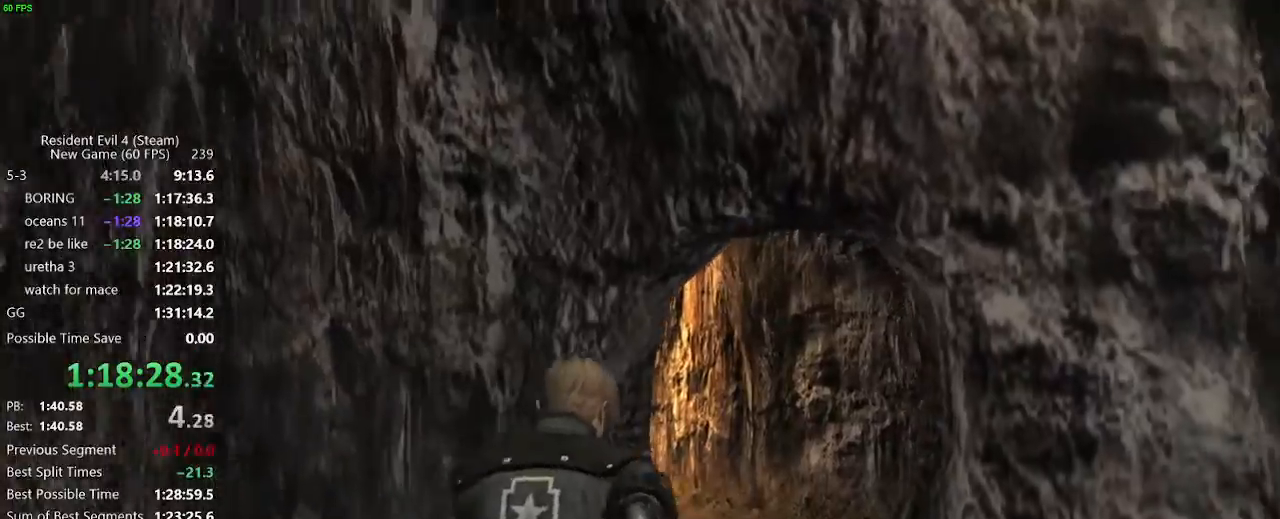
{"keys": ["w"], "events": [[200, "a", "down"], [333, "a", "up"]]}
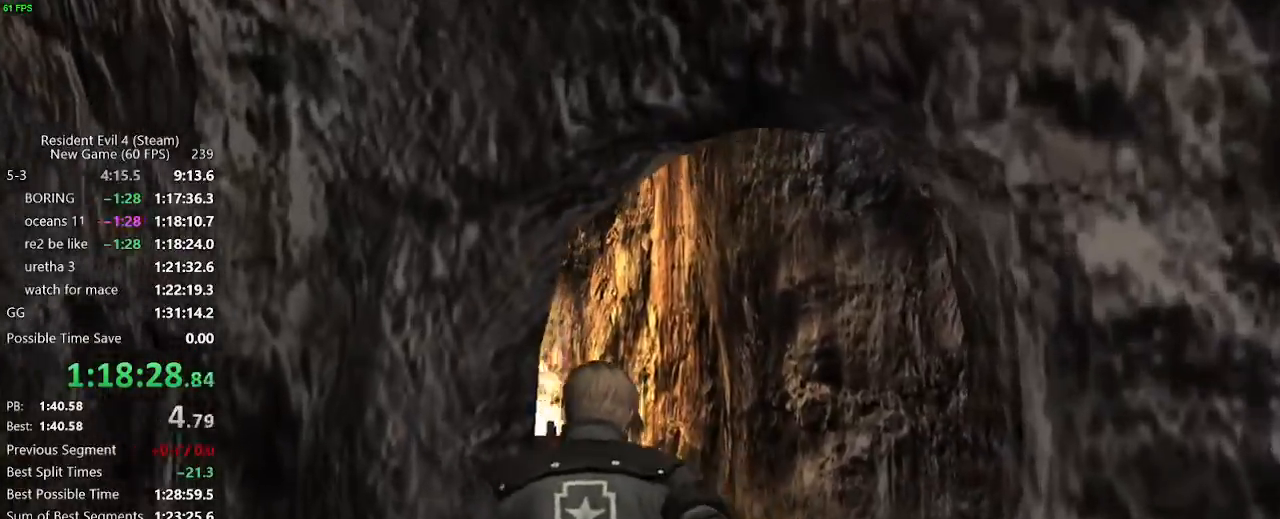
{"keys": ["a", "w"], "events": [[250, "a", "down"], [350, "a", "up"], [450, "a", "down"]]}
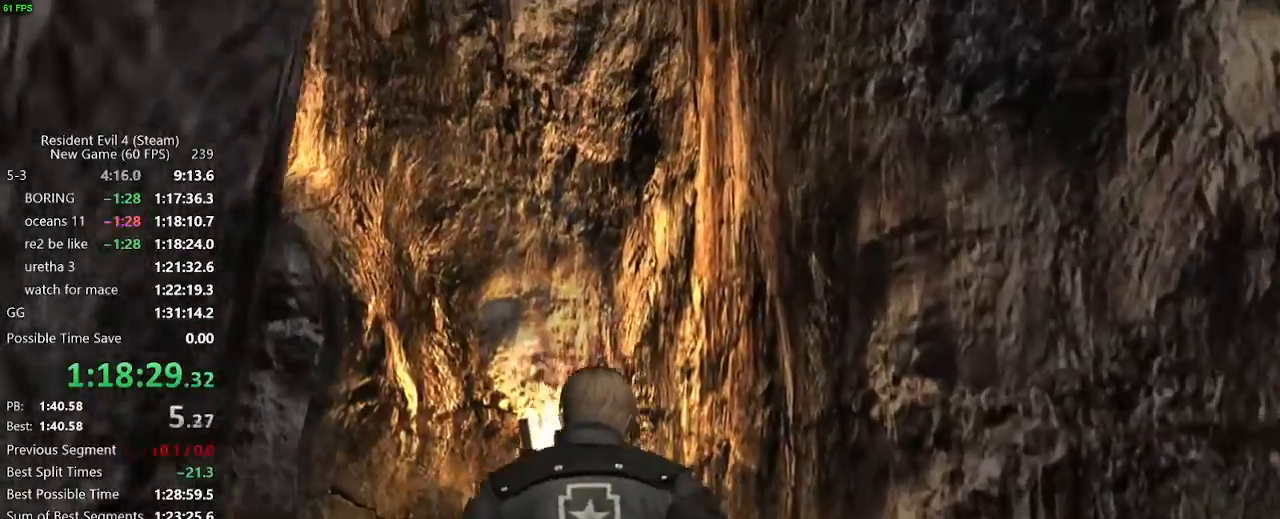
{"keys": ["a", "w"], "events": []}
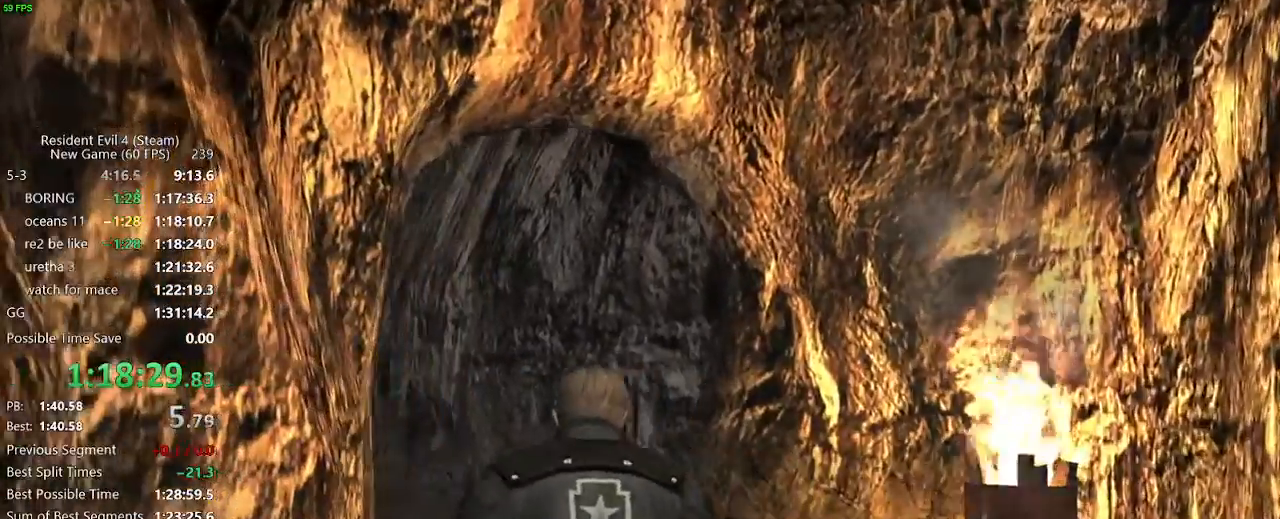
{"keys": ["a", "f", "w"], "events": [[17, "a", "up"], [50, "f", "down"], [250, "f", "up"], [283, "f", "down"], [383, "a", "down"]]}
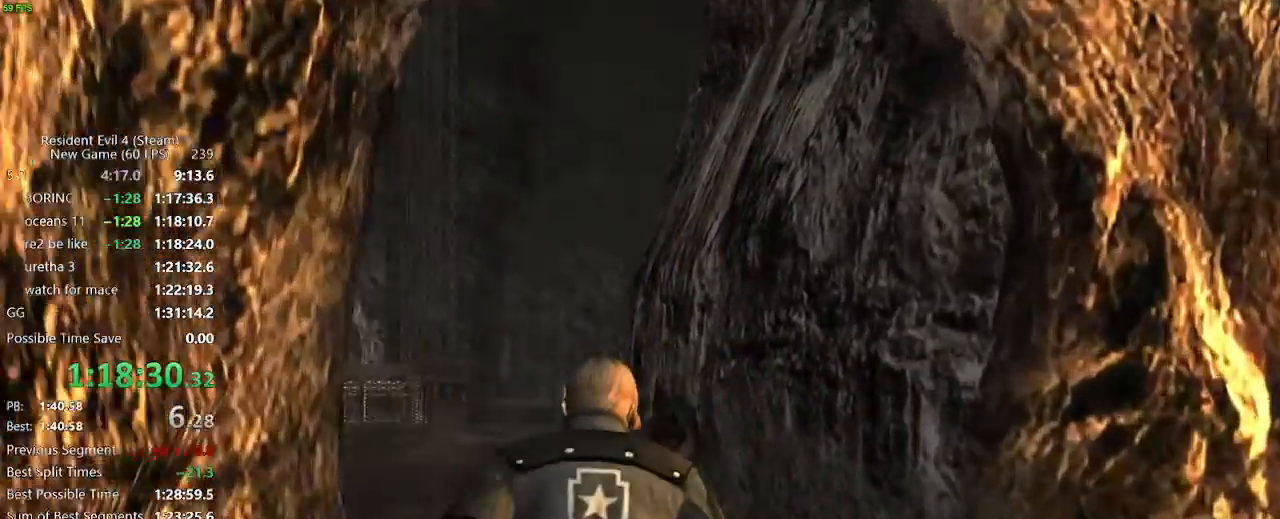
{"keys": ["a", "f", "w"], "events": [[17, "f", "up"], [67, "a", "up"], [67, "f", "down"], [217, "f", "up"], [267, "f", "down"], [300, "a", "down"], [300, "f", "up"], [350, "f", "down"]]}
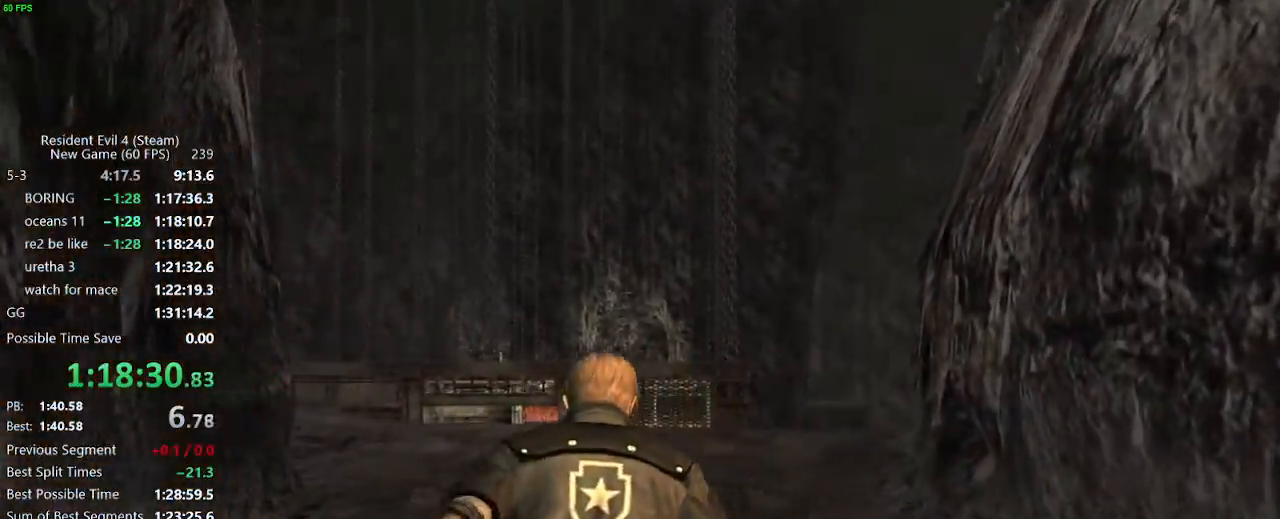
{"keys": ["w"], "events": [[133, "a", "up"], [183, "f", "up"], [417, "f", "down"], [467, "a", "down"], [467, "f", "up"], [500, "a", "up"]]}
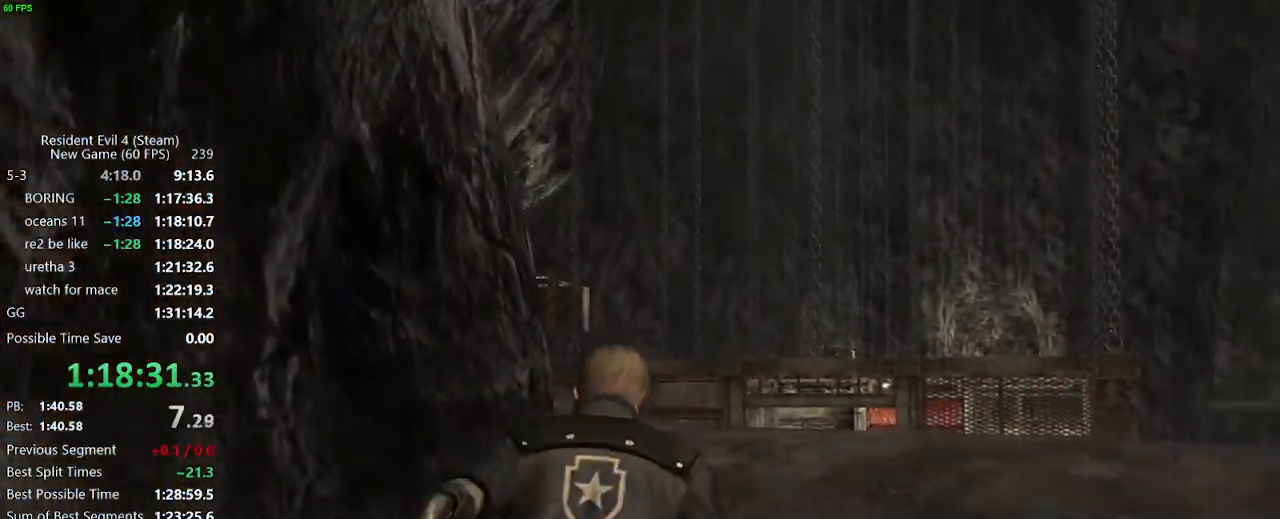
{"keys": ["f", "w"], "events": [[50, "f", "down"], [200, "f", "up"], [250, "f", "down"], [283, "f", "up"], [483, "f", "down"]]}
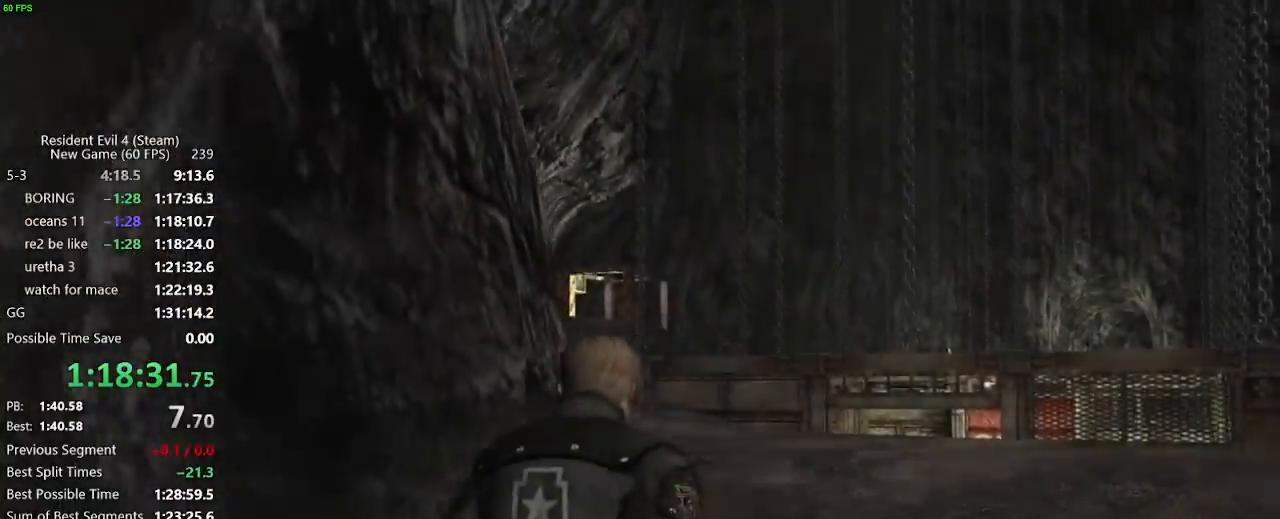
{"keys": ["a", "w"], "events": [[17, "f", "up"], [117, "a", "down"], [167, "a", "up"], [500, "a", "down"]]}
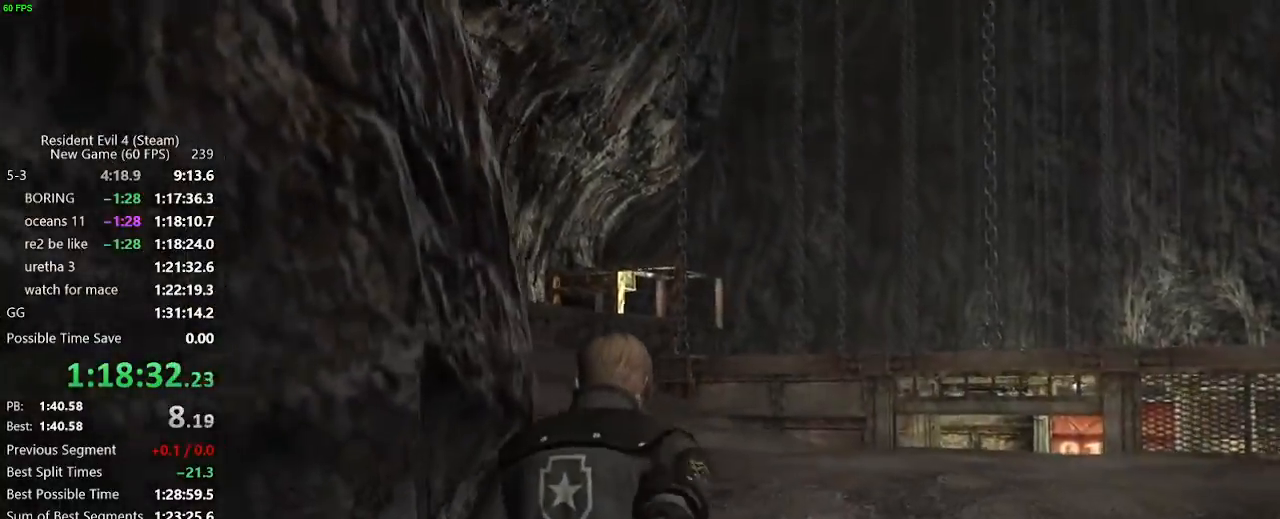
{"keys": ["w"], "events": [[33, "a", "up"], [183, "a", "down"], [233, "a", "up"], [417, "a", "down"], [467, "a", "up"]]}
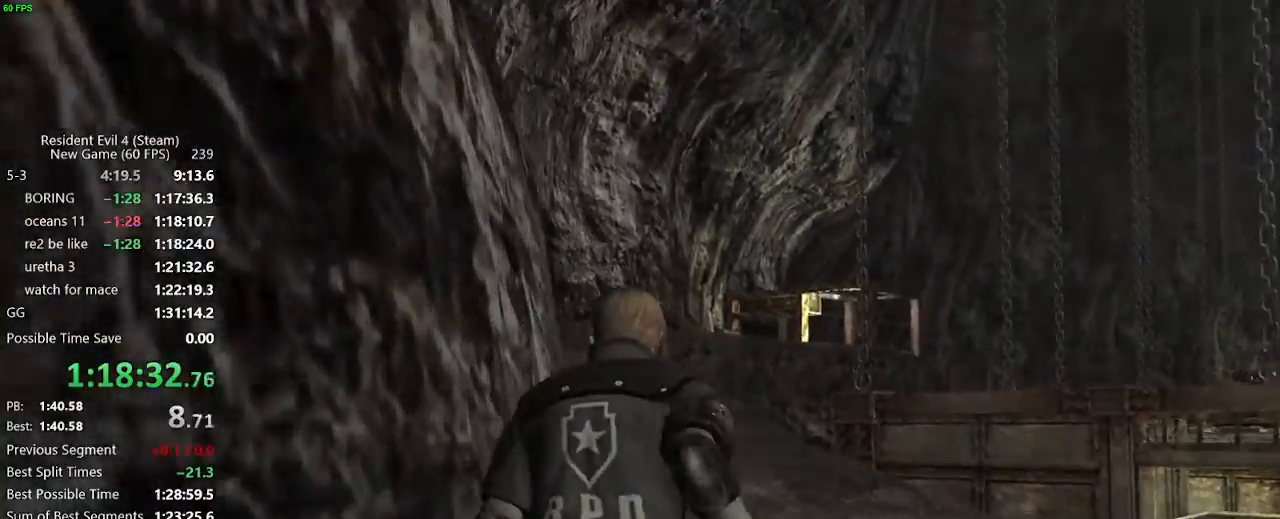
{"keys": ["a", "w"], "events": [[50, "a", "down"], [150, "a", "up"], [383, "a", "down"]]}
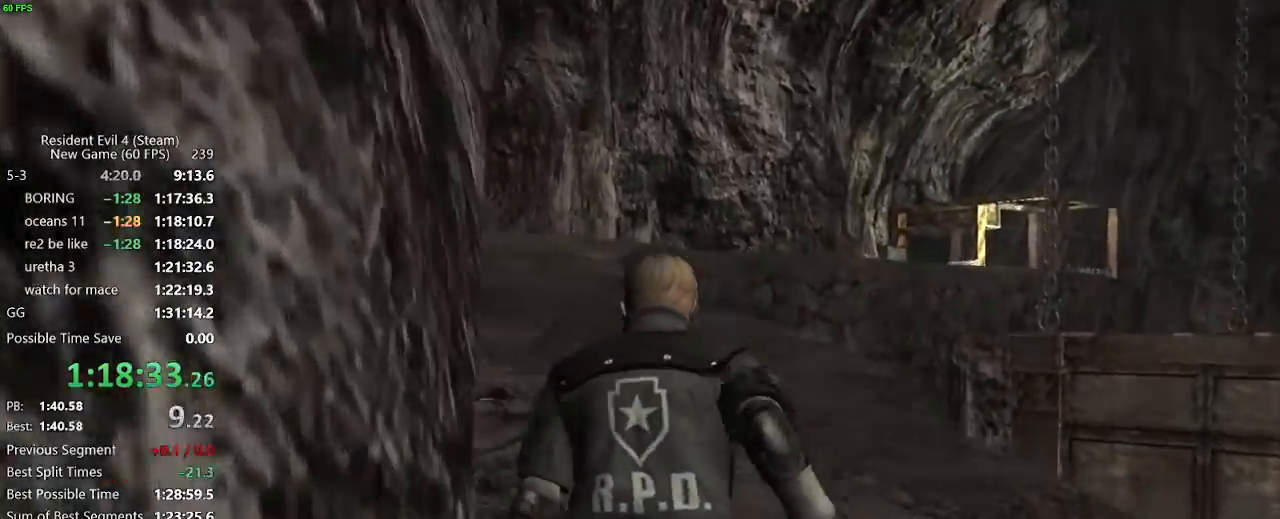
{"keys": ["w"], "events": [[67, "a", "up"], [167, "a", "down"], [250, "a", "up"]]}
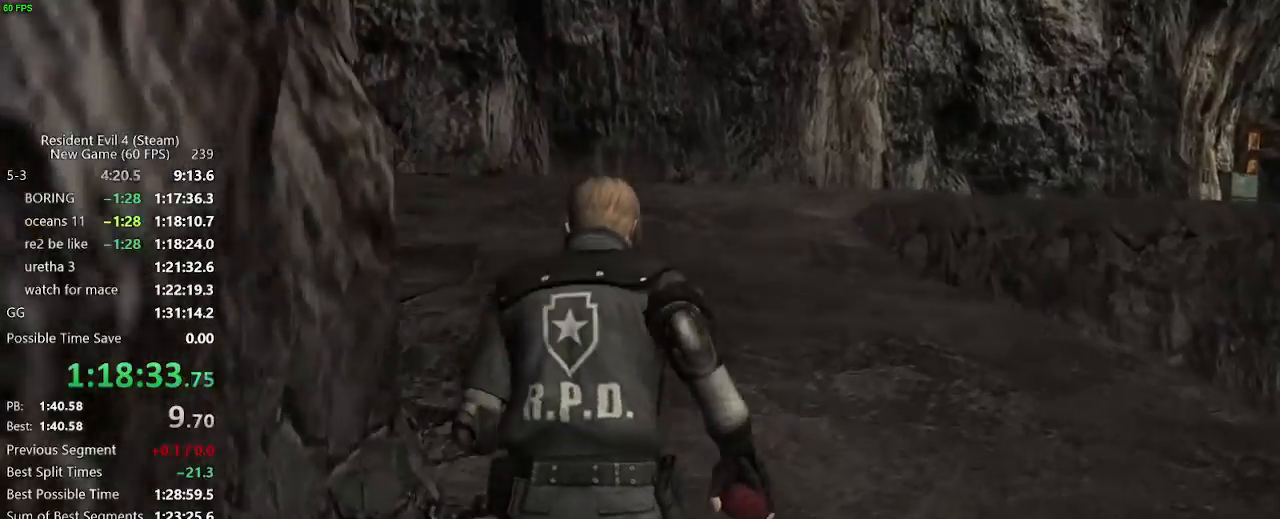
{"keys": ["w"], "events": [[317, "a", "down"], [367, "a", "up"]]}
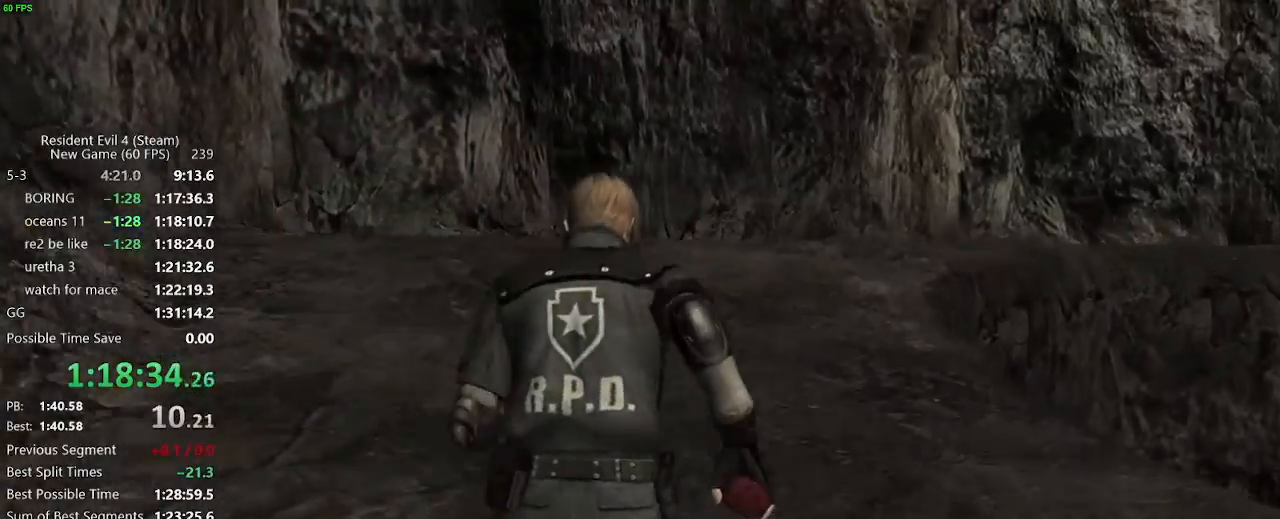
{"keys": ["w"], "events": [[200, "d", "down"], [233, "d", "up"], [433, "d", "down"], [483, "d", "up"]]}
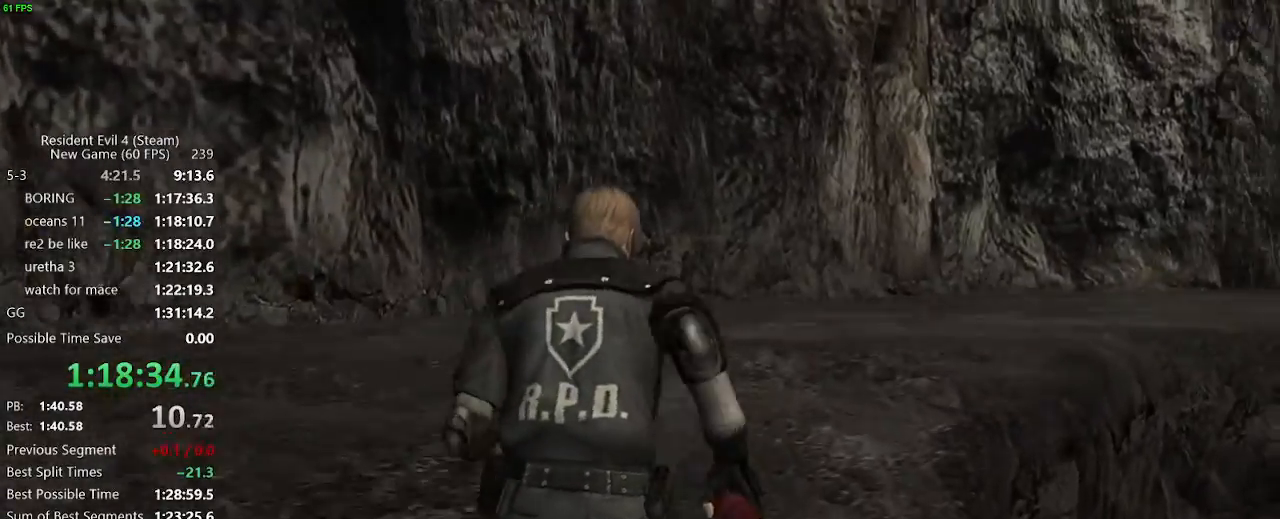
{"keys": ["w"], "events": [[117, "d", "down"], [217, "d", "up"], [250, "d", "down"], [400, "d", "up"], [450, "d", "down"], [483, "d", "up"]]}
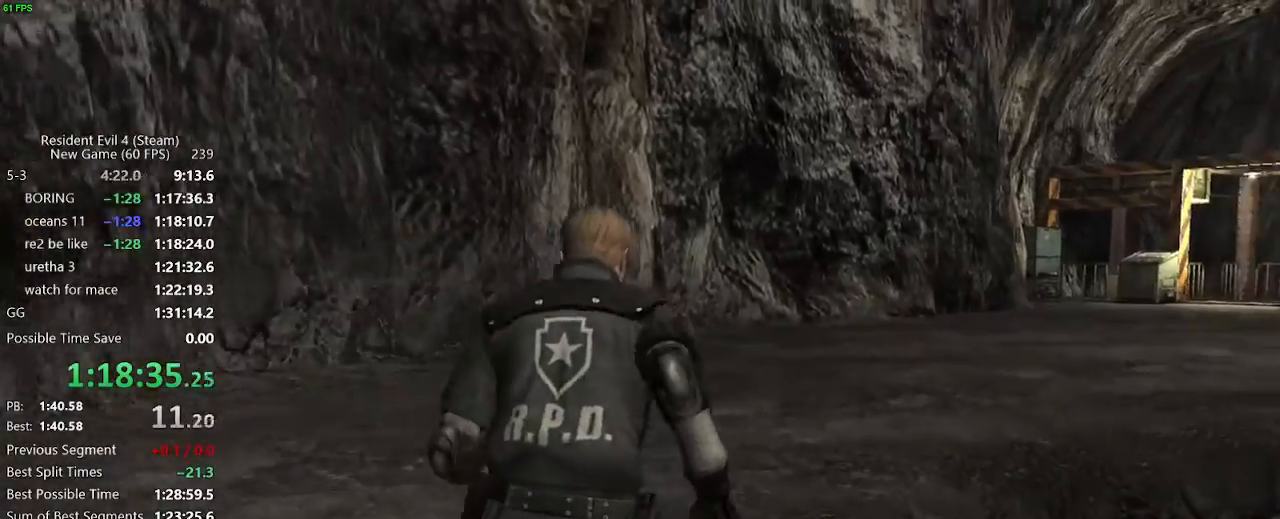
{"keys": ["return"], "events": [[33, "d", "down"], [317, "tab", "down"], [367, "d", "up"], [367, "w", "up"], [417, "return", "down"], [417, "tab", "up"], [467, "return", "up"], [500, "return", "down"]]}
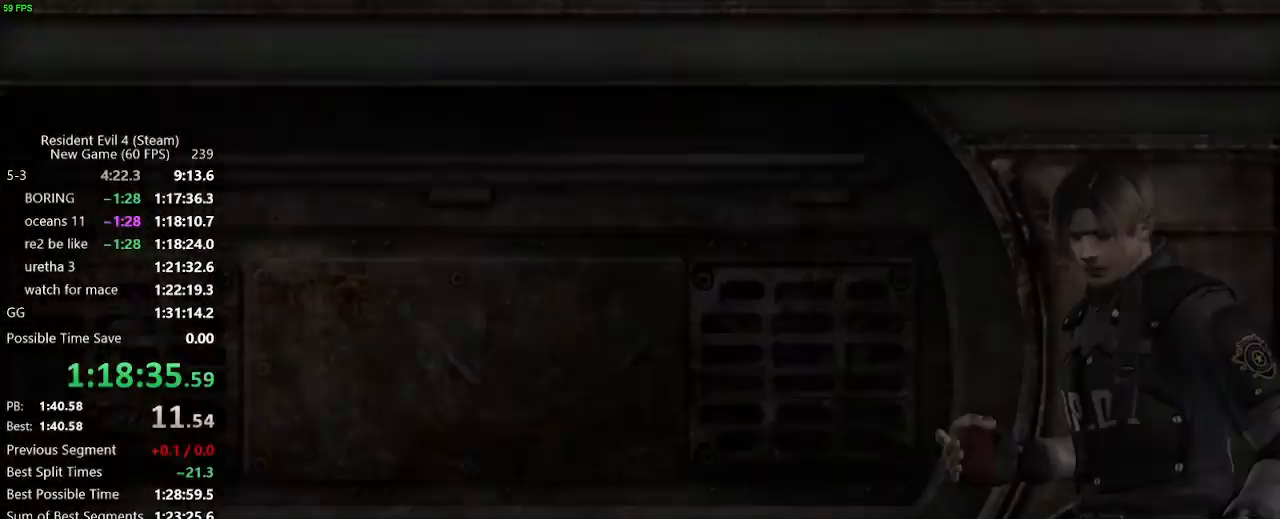
{"keys": ["w"], "events": [[100, "return", "up"], [150, "return", "down"], [200, "return", "up"], [200, "tab", "down"], [233, "tab", "up"], [333, "w", "down"]]}
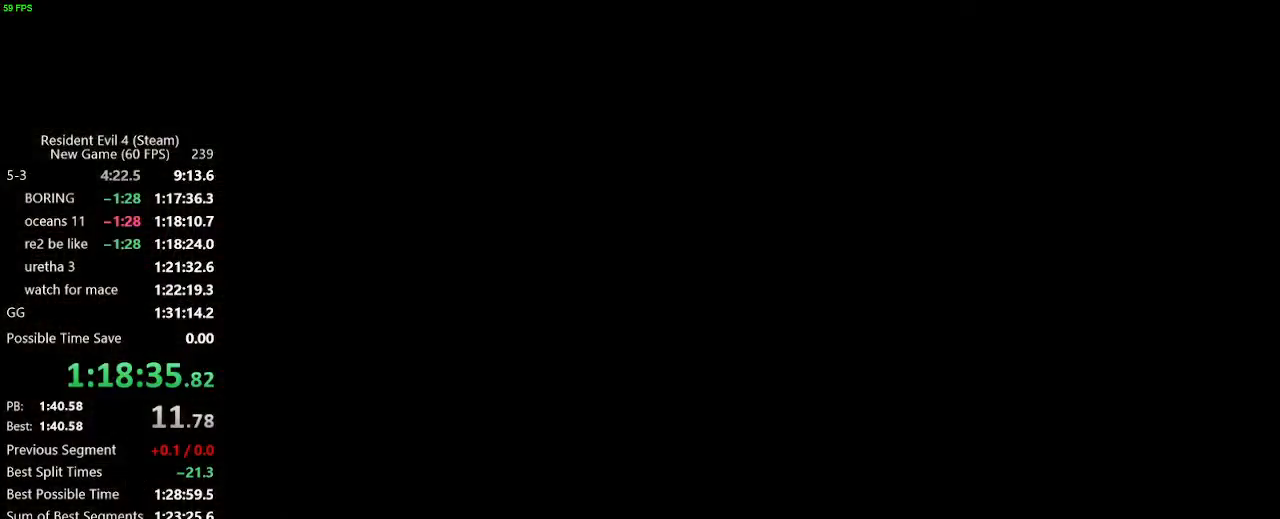
{"keys": ["w"], "events": [[17, "f", "down"], [67, "f", "up"], [117, "f", "down"], [167, "f", "up"], [217, "f", "down"], [250, "f", "up"], [300, "f", "down"], [350, "f", "up"], [400, "f", "down"], [450, "f", "up"]]}
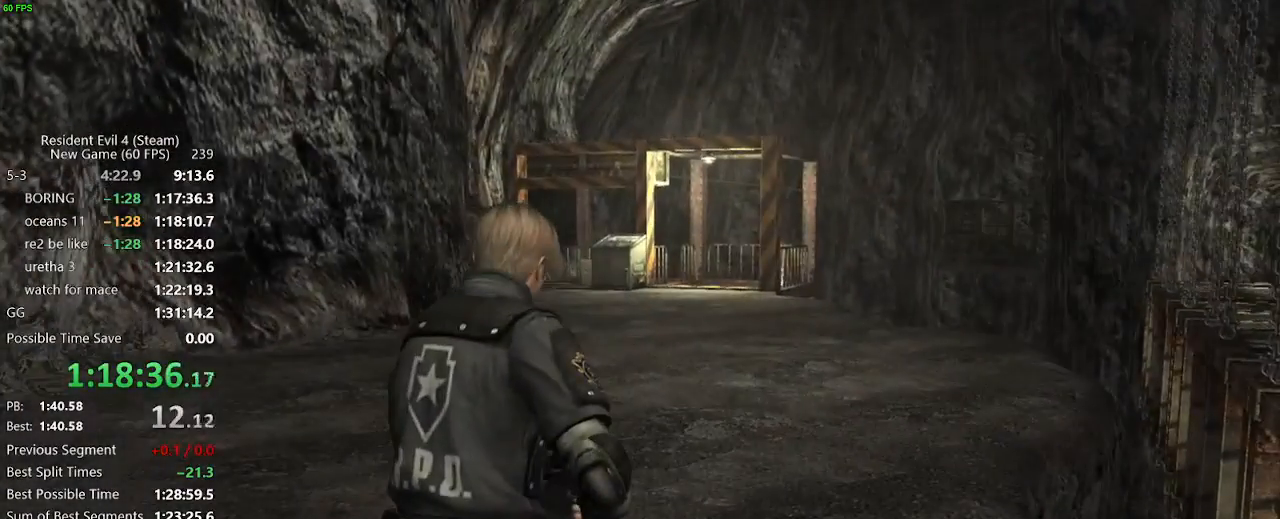
{"keys": ["a", "f", "w"], "events": [[83, "f", "down"], [267, "f", "up"], [317, "a", "down"], [317, "f", "down"], [367, "f", "up"], [417, "f", "down"]]}
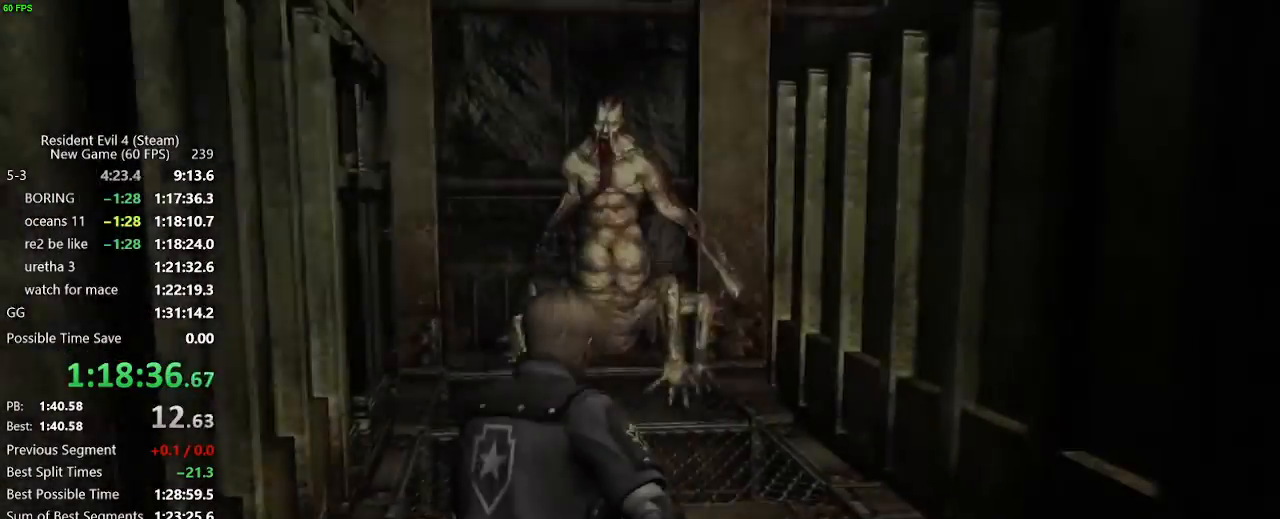
{"keys": ["d", "s"], "events": [[50, "f", "up"], [150, "a", "up"], [200, "w", "up"], [250, "tab", "down"], [333, "tab", "up"], [483, "d", "down"], [483, "s", "down"]]}
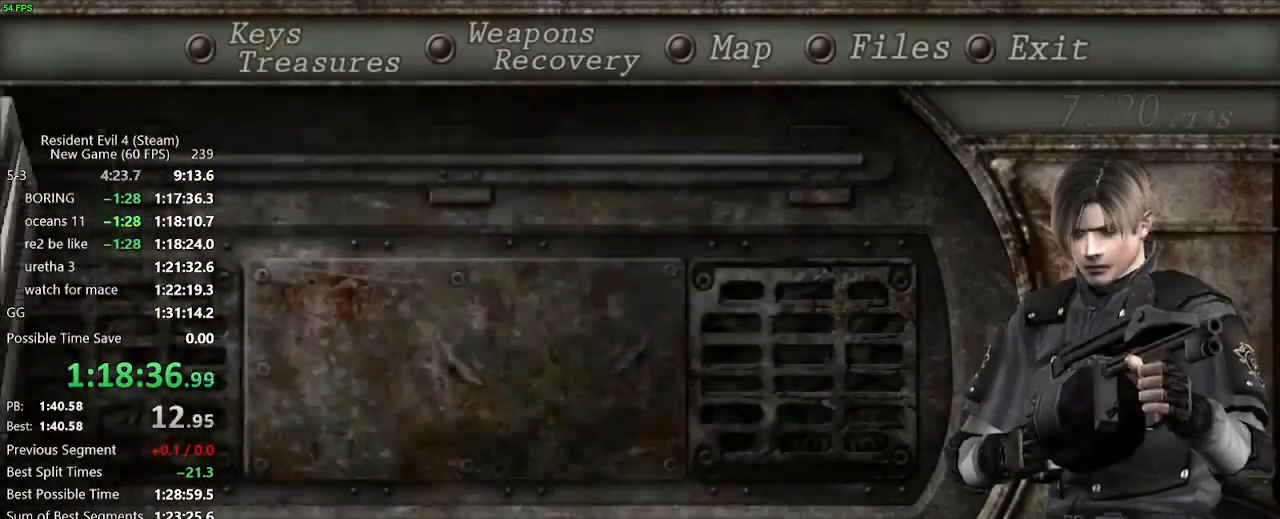
{"keys": ["a", "w"], "events": [[67, "d", "up"], [117, "s", "up"], [250, "tab", "down"], [300, "tab", "up"], [400, "w", "down"], [483, "a", "down"]]}
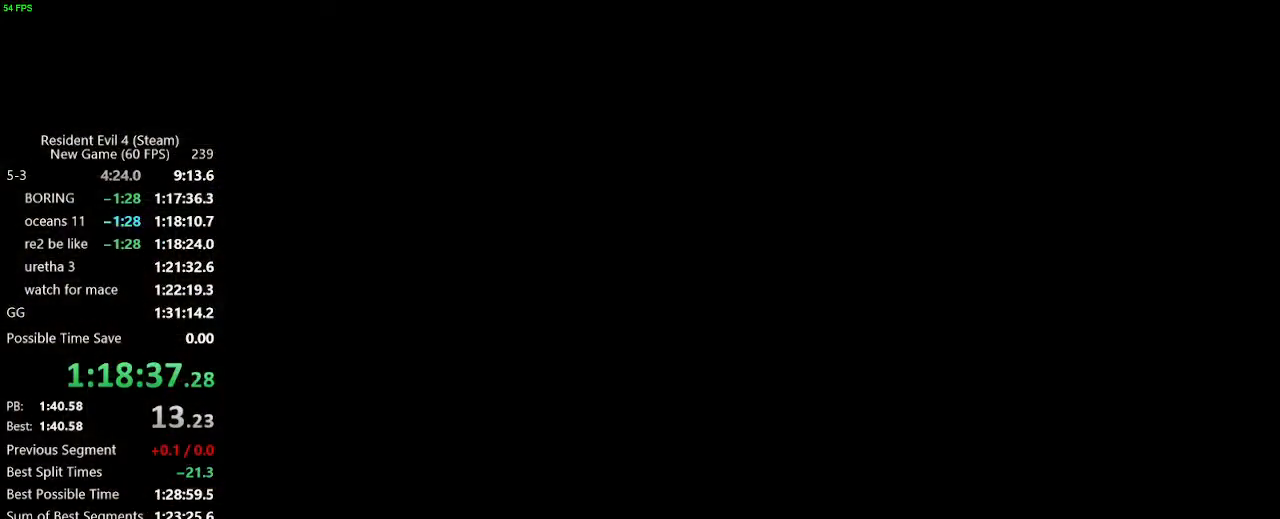
{"keys": ["w"], "events": [[367, "a", "up"]]}
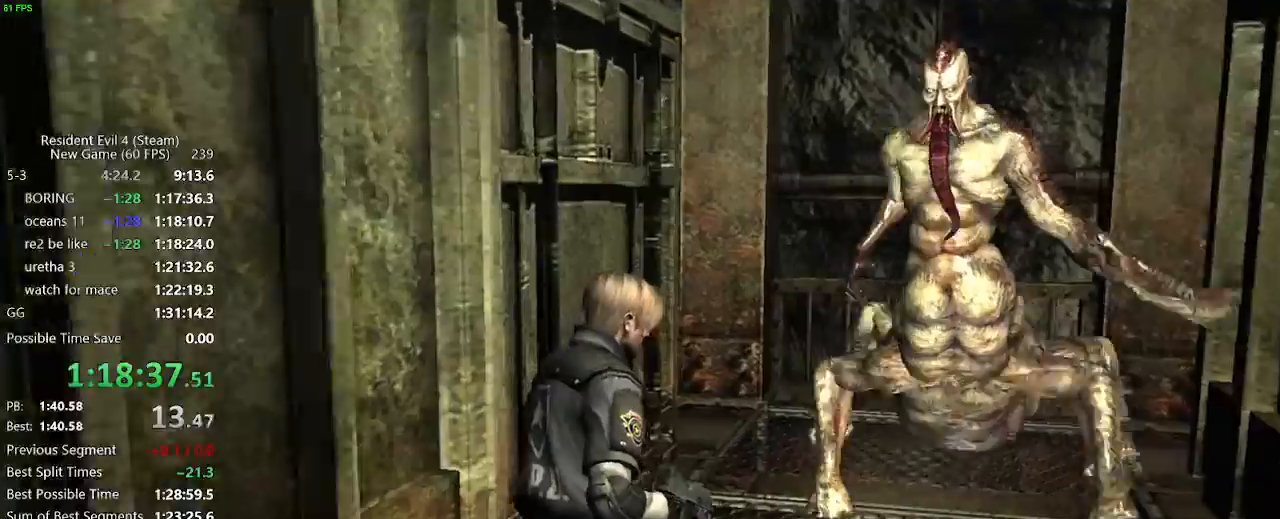
{"keys": ["w"], "events": [[150, "d", "down"], [200, "d", "up"]]}
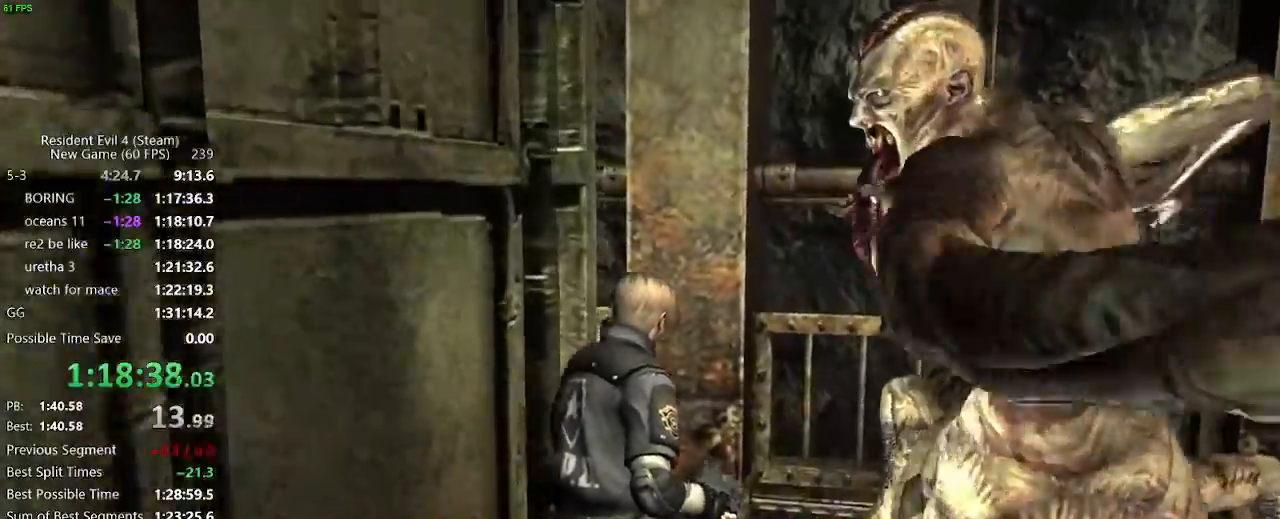
{"keys": ["w"], "events": []}